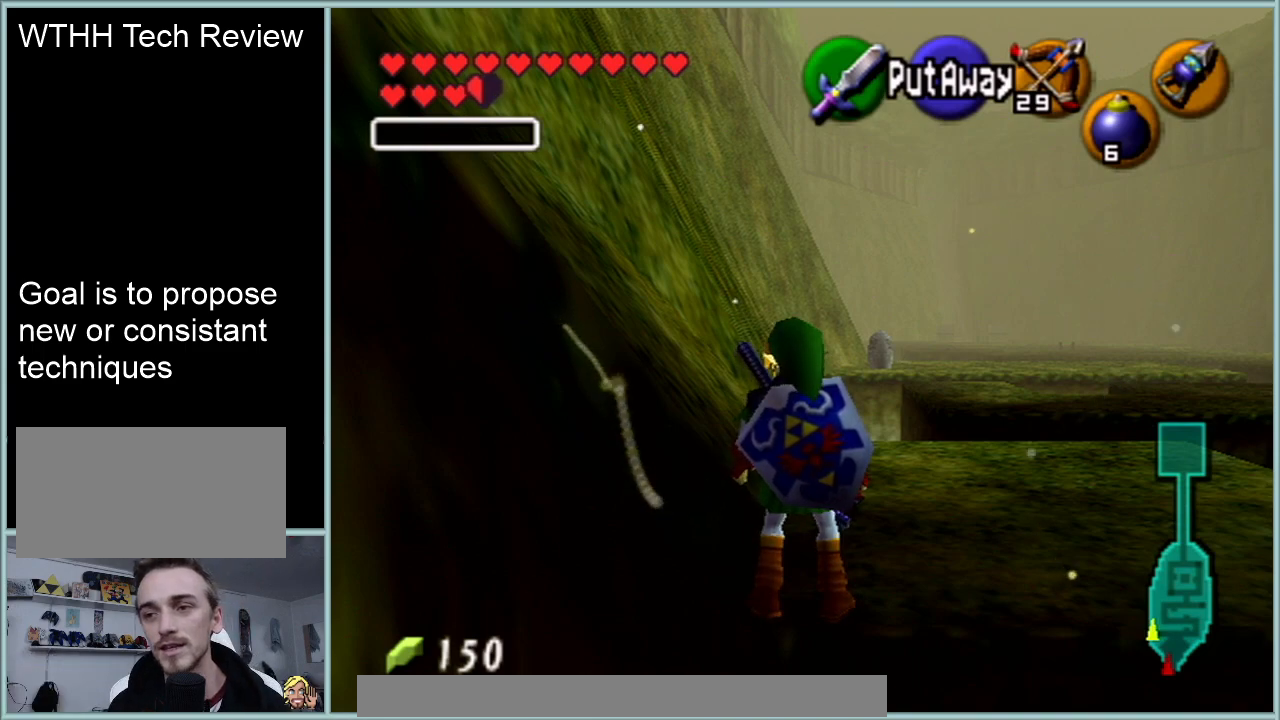
Gameplay with a controller (Nintendo layout); each line is a JSON object with the inputs held at the frame after it. "events" lists button and stick changes between this image and that frame as [ms after this image, input, new state], when the widget could be followed in between. Not read: L1 L3 R3.
{"buttons": ["Z"], "left_stick": "center", "events": [[200, "Z", "down"]]}
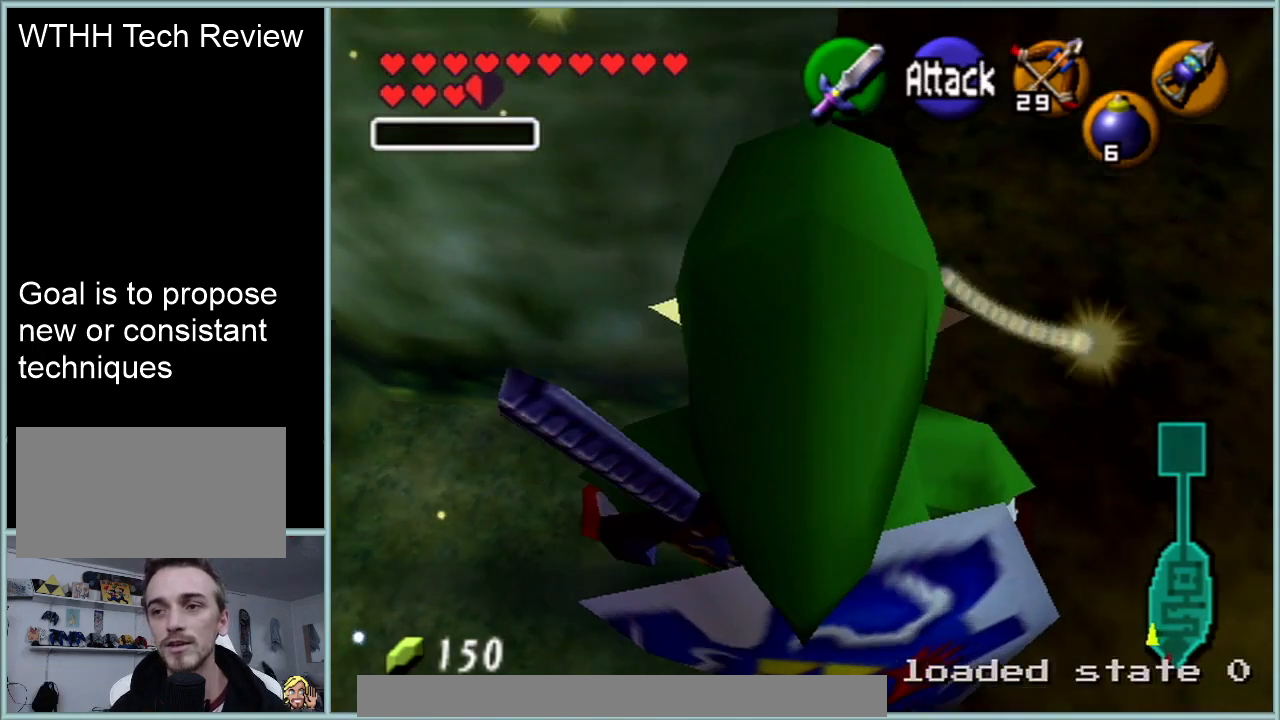
{"buttons": ["Z"], "left_stick": "center", "events": []}
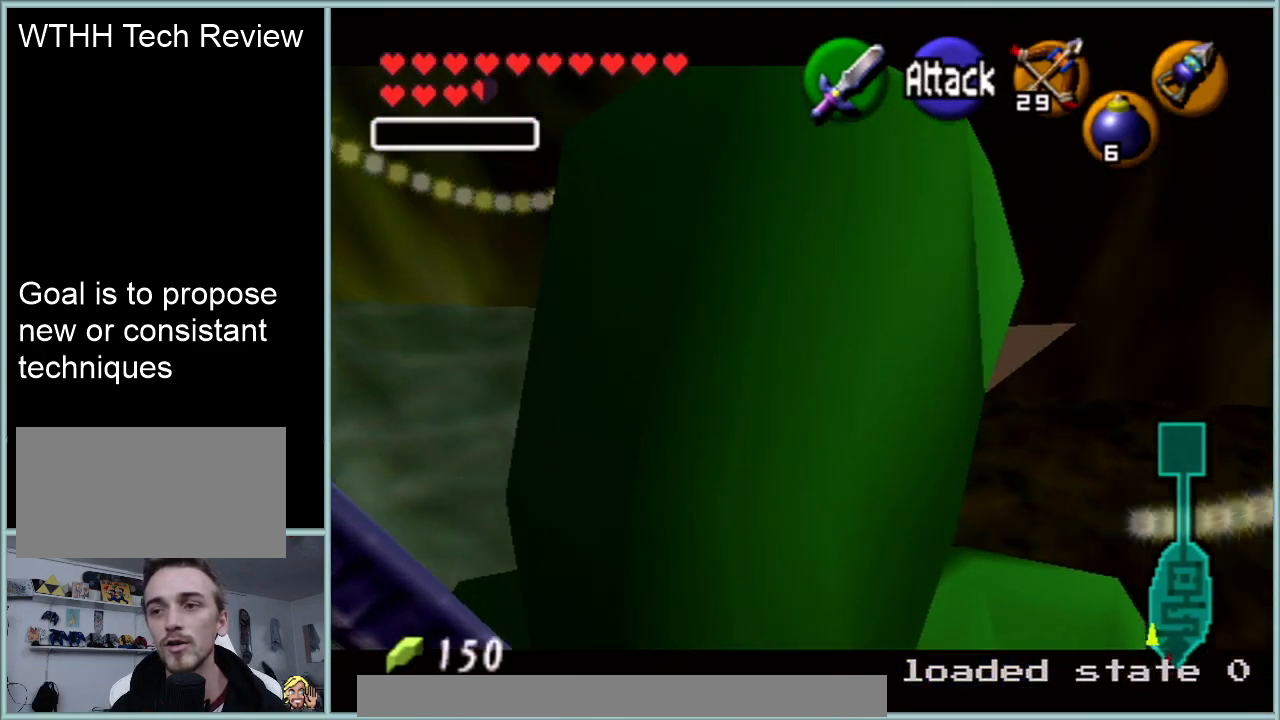
{"buttons": ["Z"], "left_stick": "up-right", "events": [[167, "A", "down"], [234, "left_stick", "up-right"], [250, "A", "up"]]}
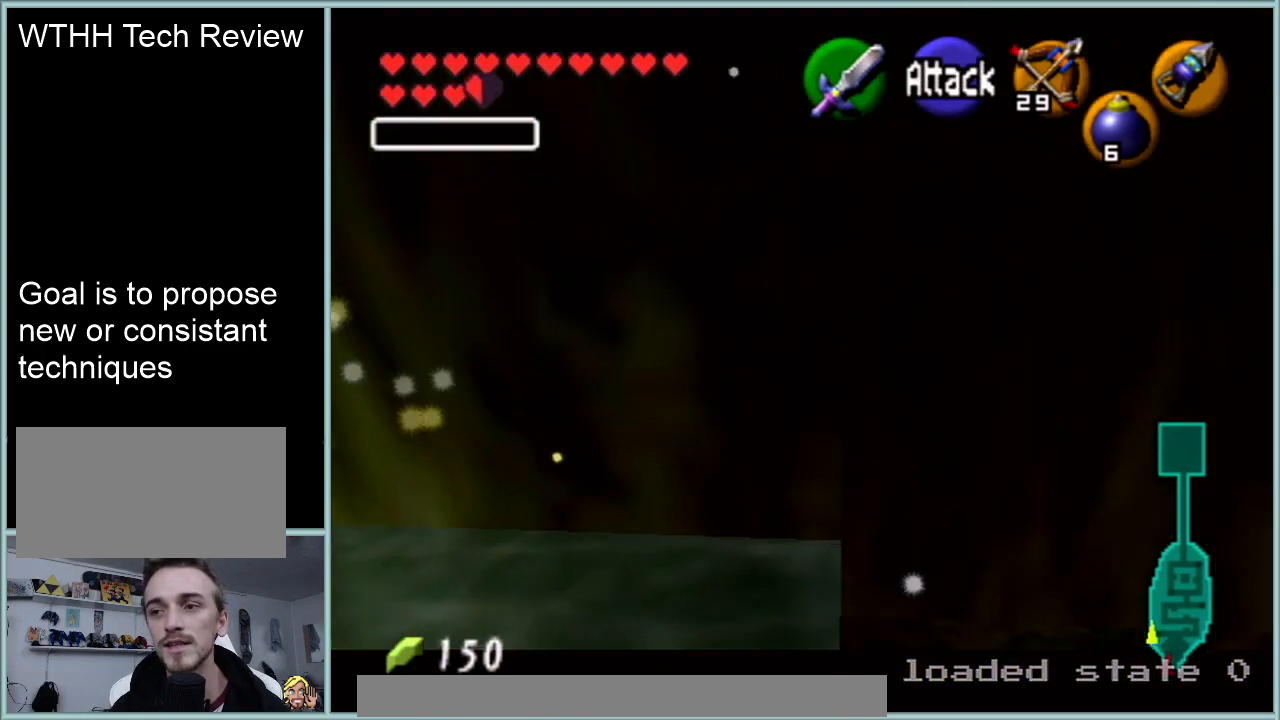
{"buttons": ["Z"], "left_stick": "up-right", "events": []}
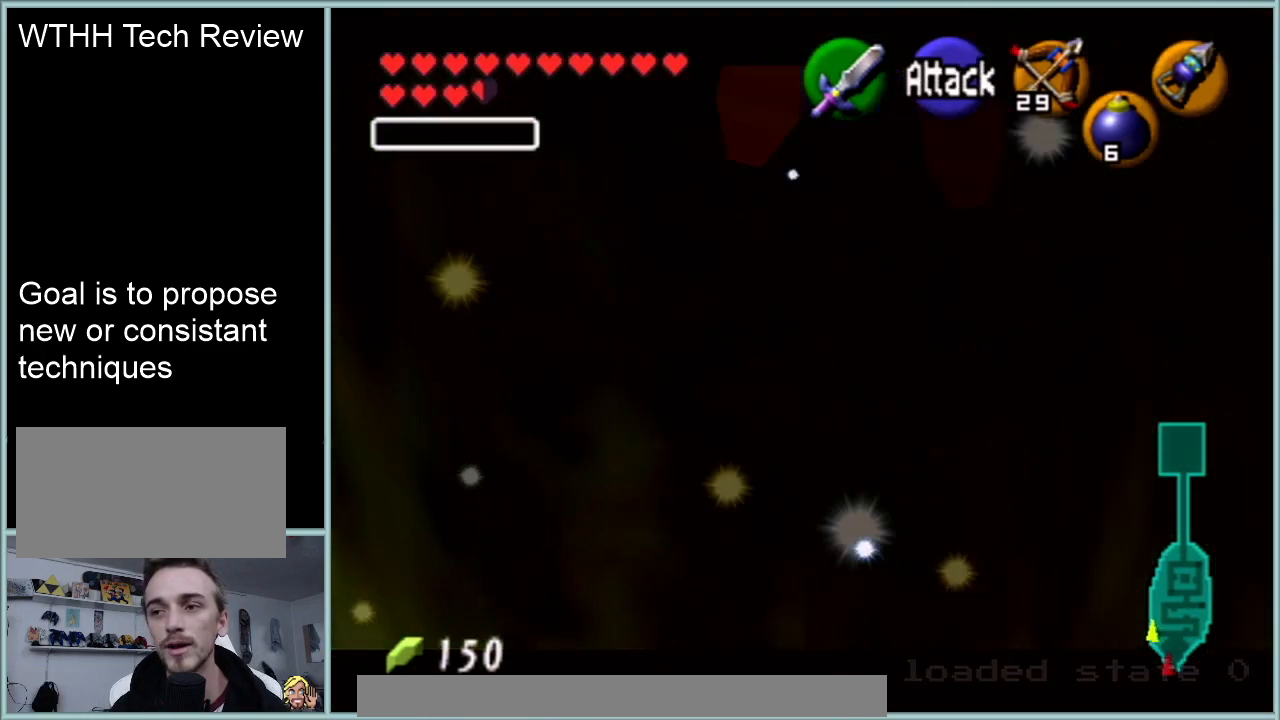
{"buttons": ["Z"], "left_stick": "center", "events": [[200, "left_stick", "center"]]}
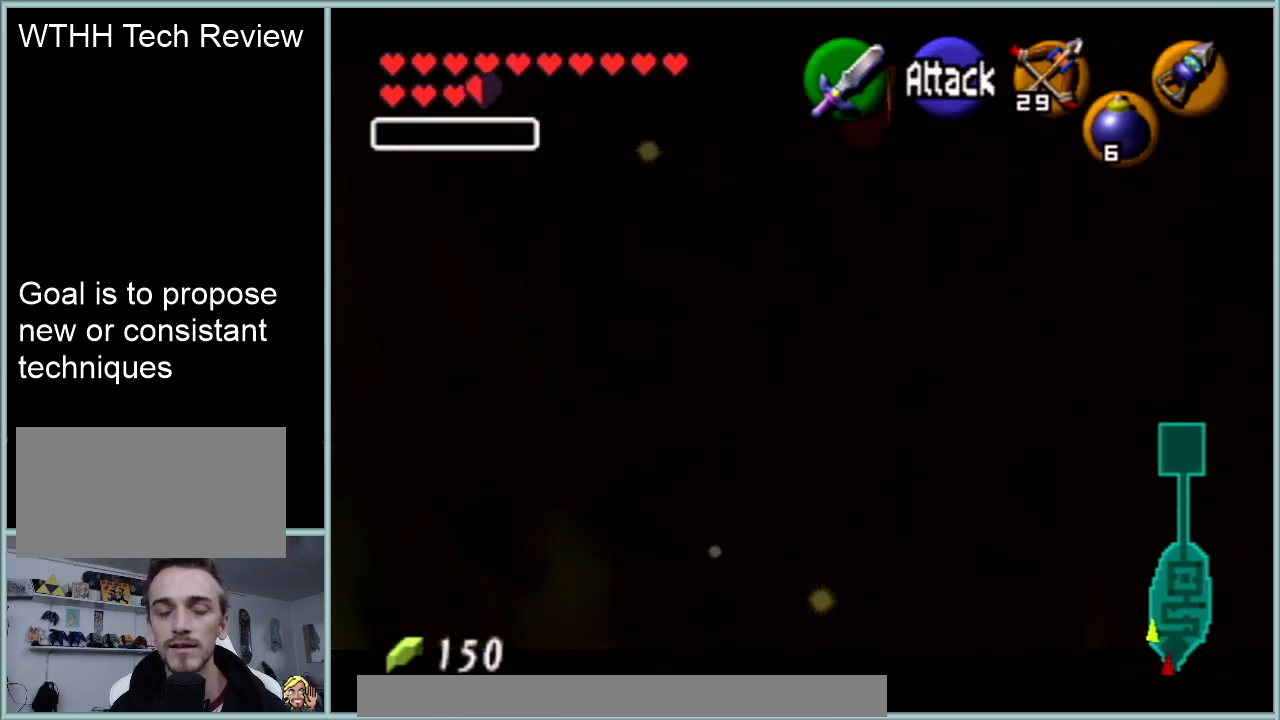
{"buttons": ["Z"], "left_stick": "center", "events": []}
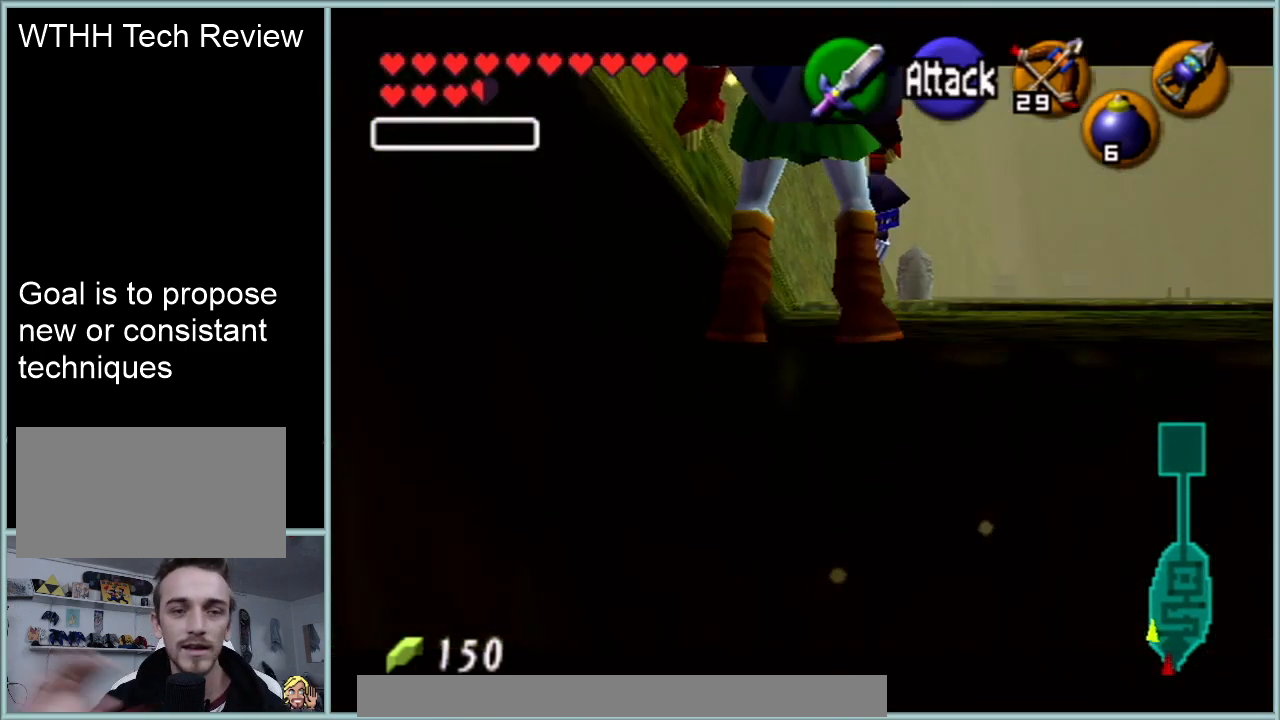
{"buttons": ["Z"], "left_stick": "center", "events": [[150, "START", "down"], [183, "START", "up"]]}
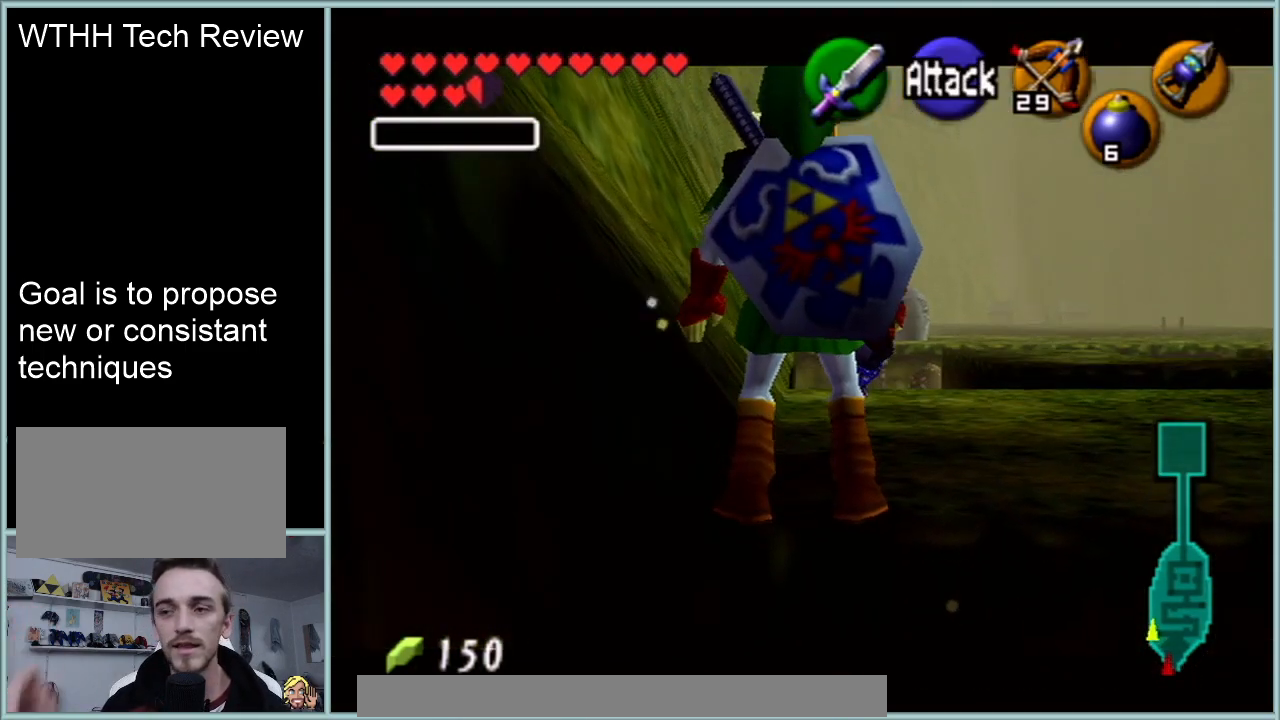
{"buttons": ["Z"], "left_stick": "center", "events": []}
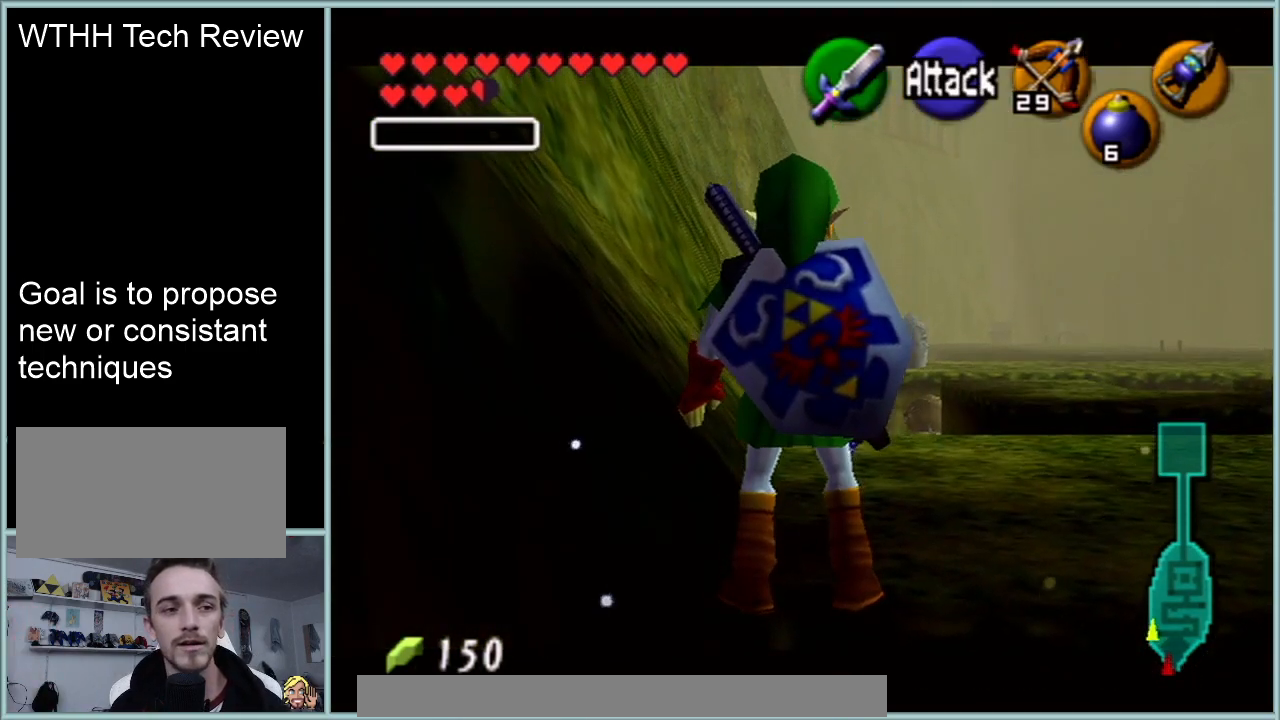
{"buttons": ["Z"], "left_stick": "center", "events": []}
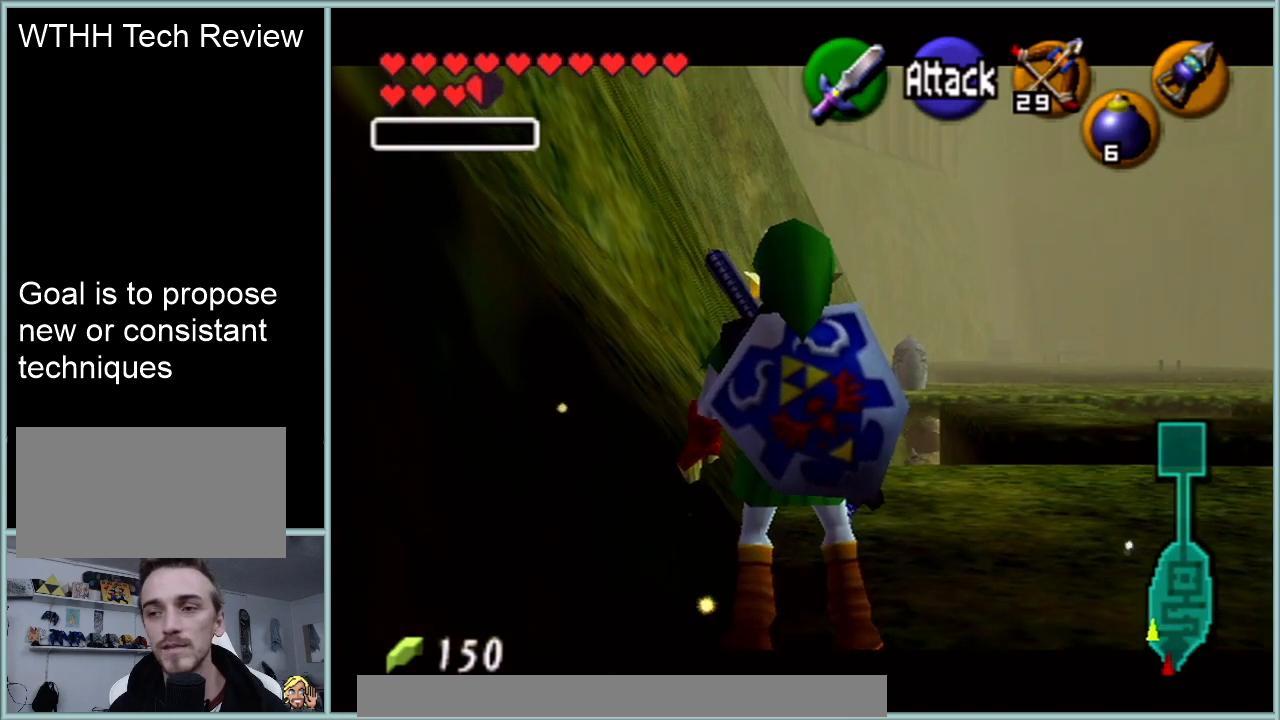
{"buttons": [], "left_stick": "center", "events": [[300, "START", "down"], [334, "START", "up"], [434, "Z", "up"]]}
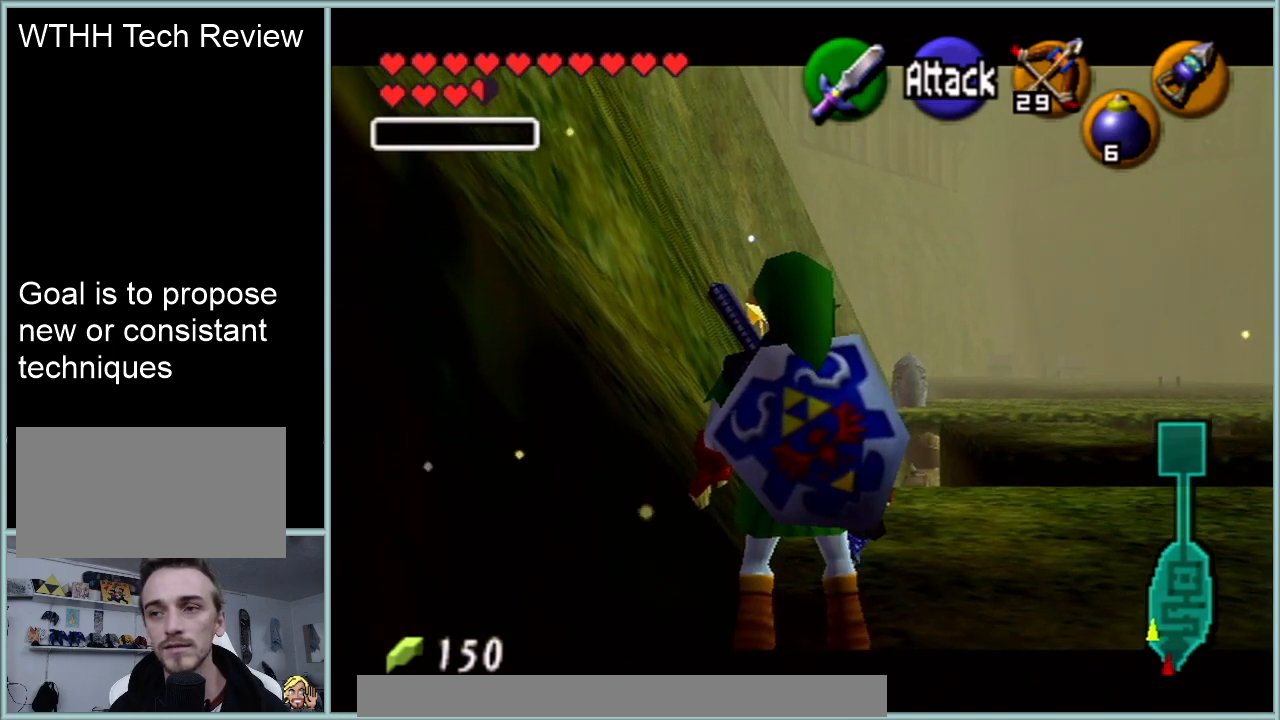
{"buttons": [], "left_stick": "center", "events": []}
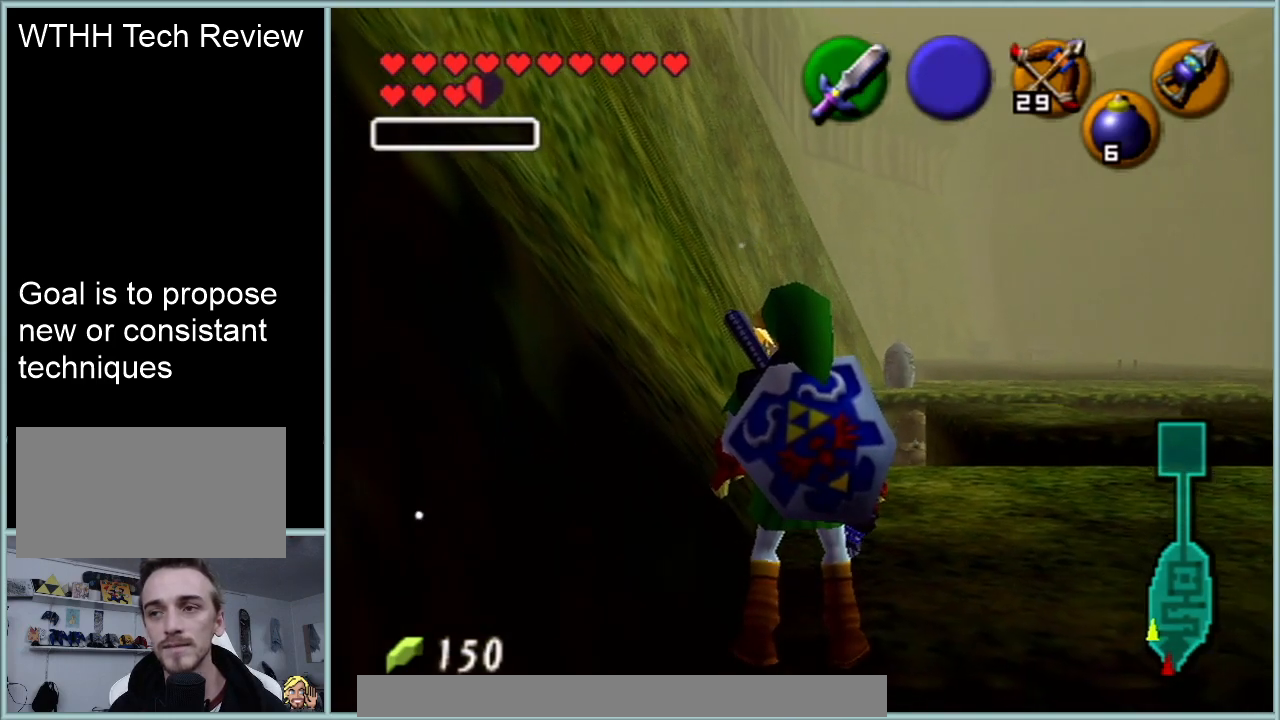
{"buttons": [], "left_stick": "center", "events": []}
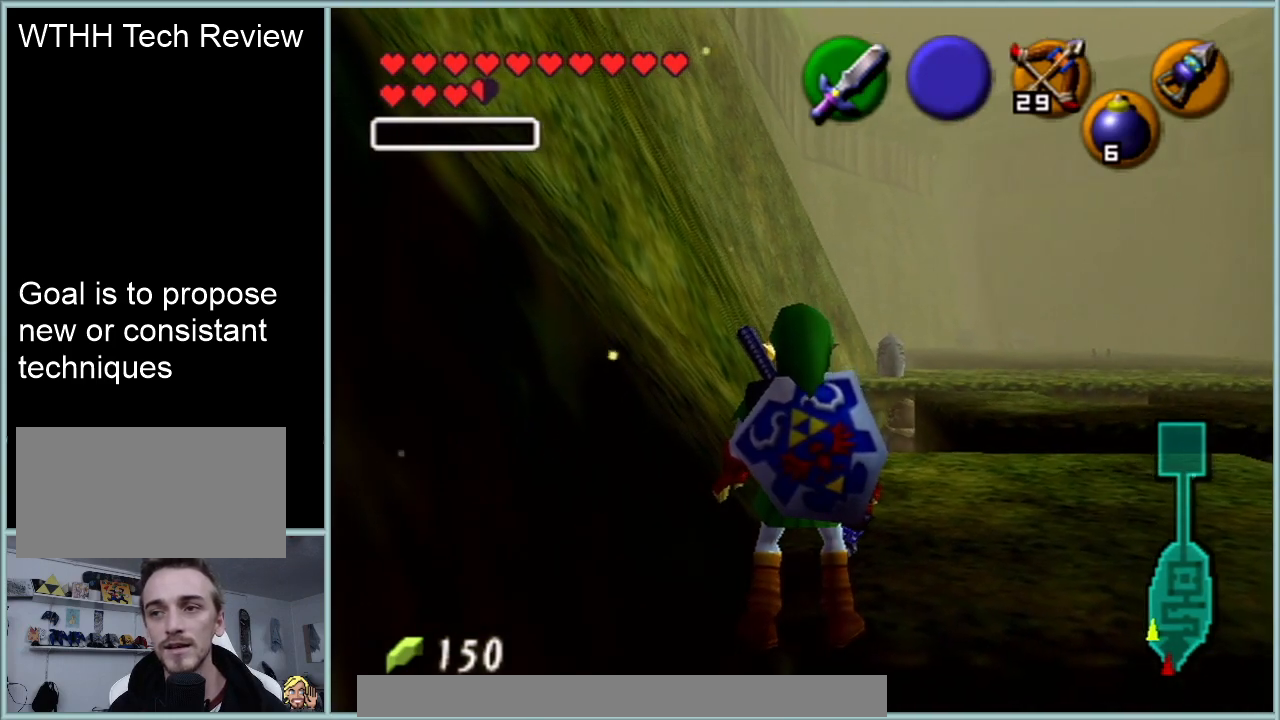
{"buttons": [], "left_stick": "center", "events": []}
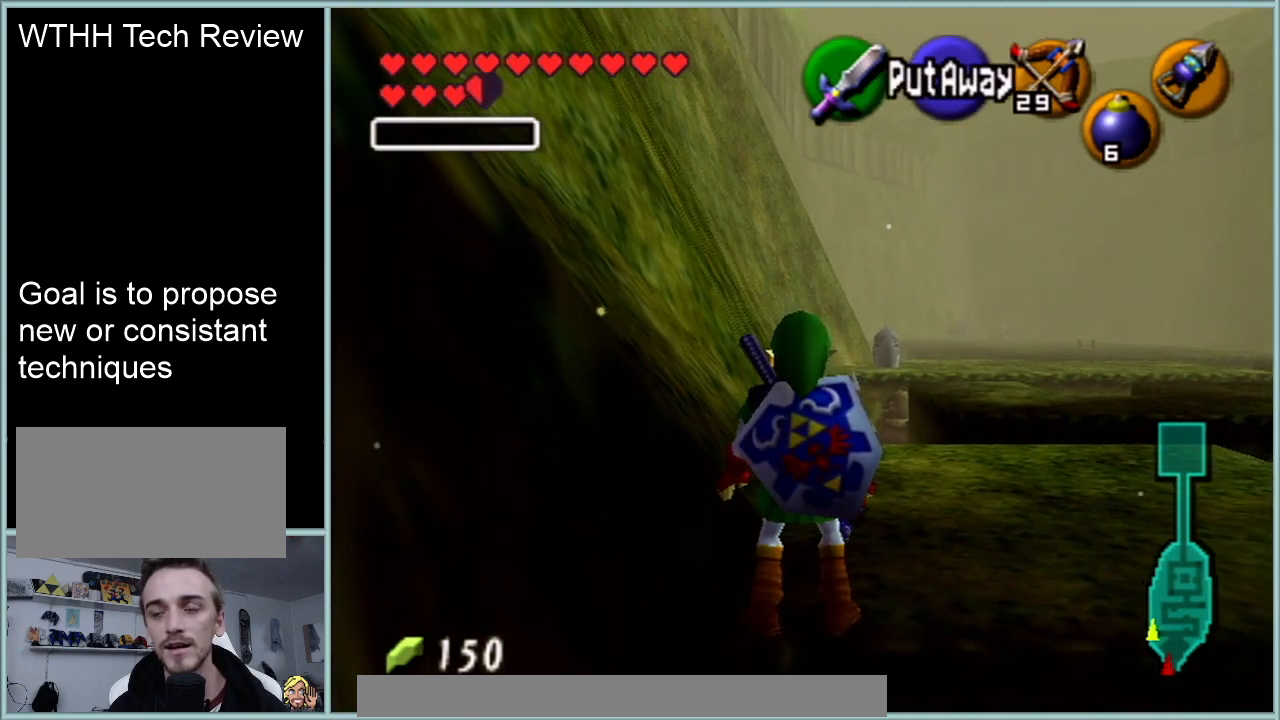
{"buttons": [], "left_stick": "center", "events": []}
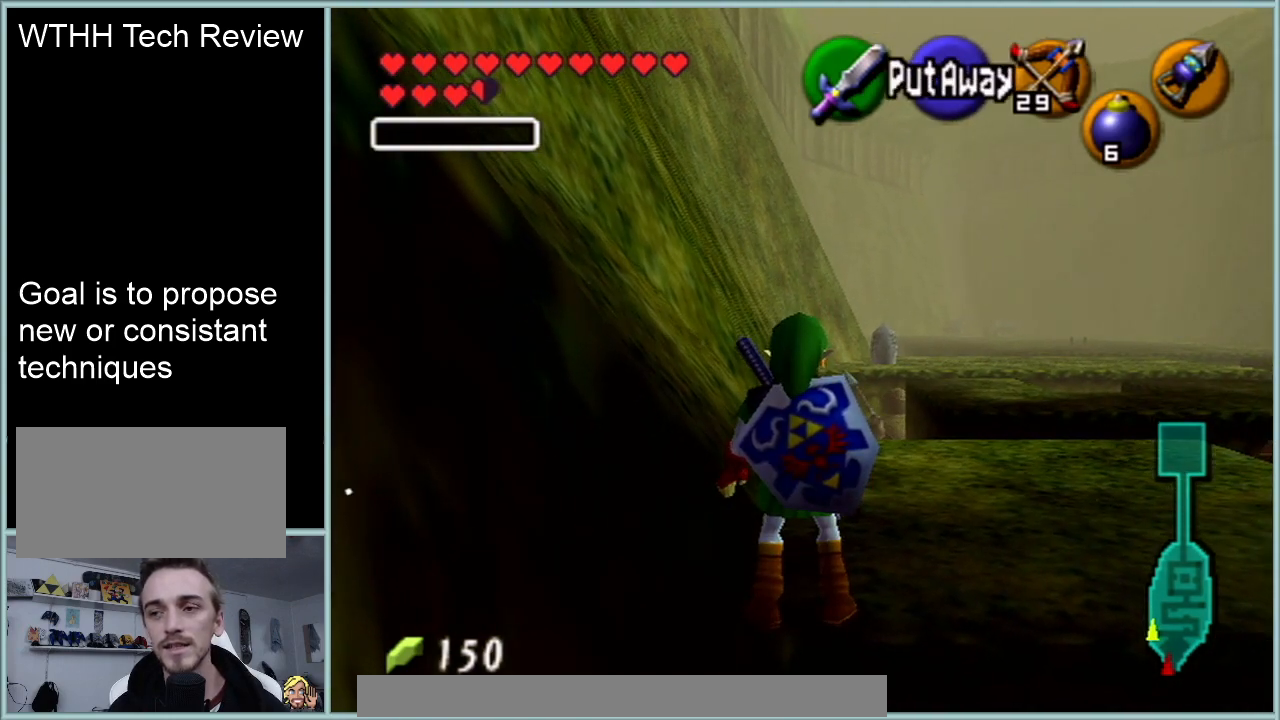
{"buttons": [], "left_stick": "center", "events": []}
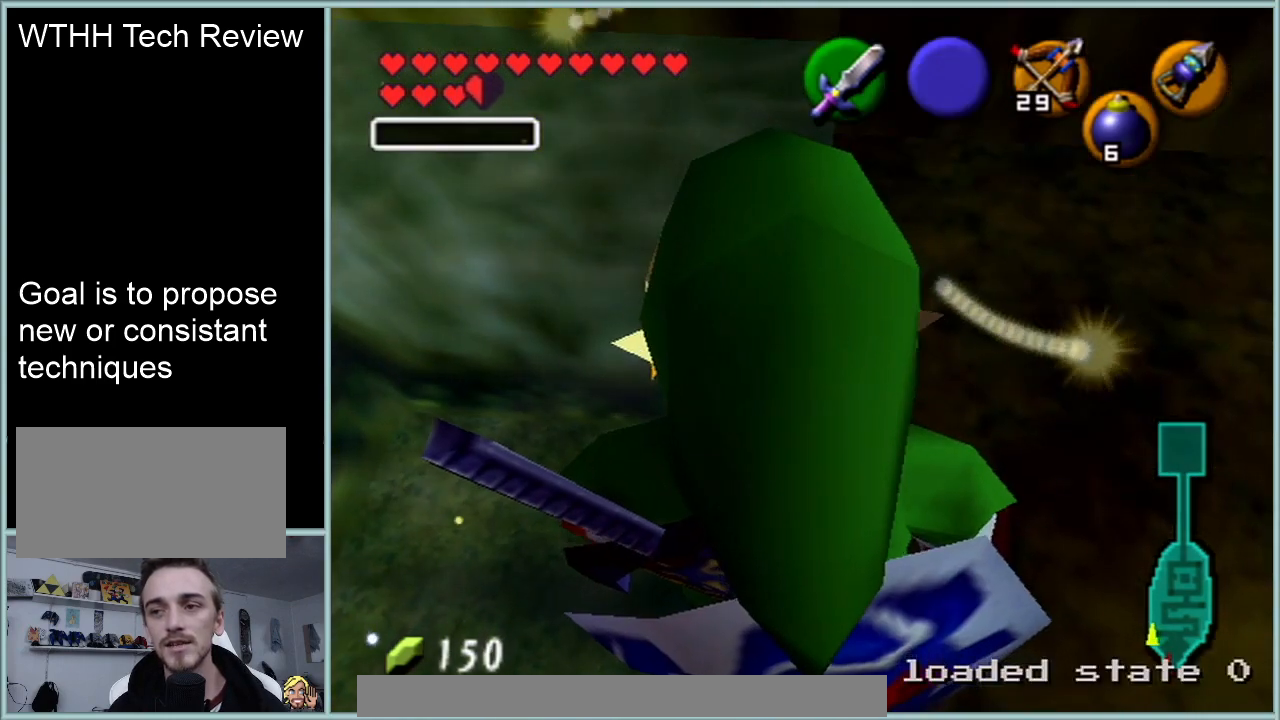
{"buttons": ["Z"], "left_stick": "center", "events": [[50, "Z", "down"]]}
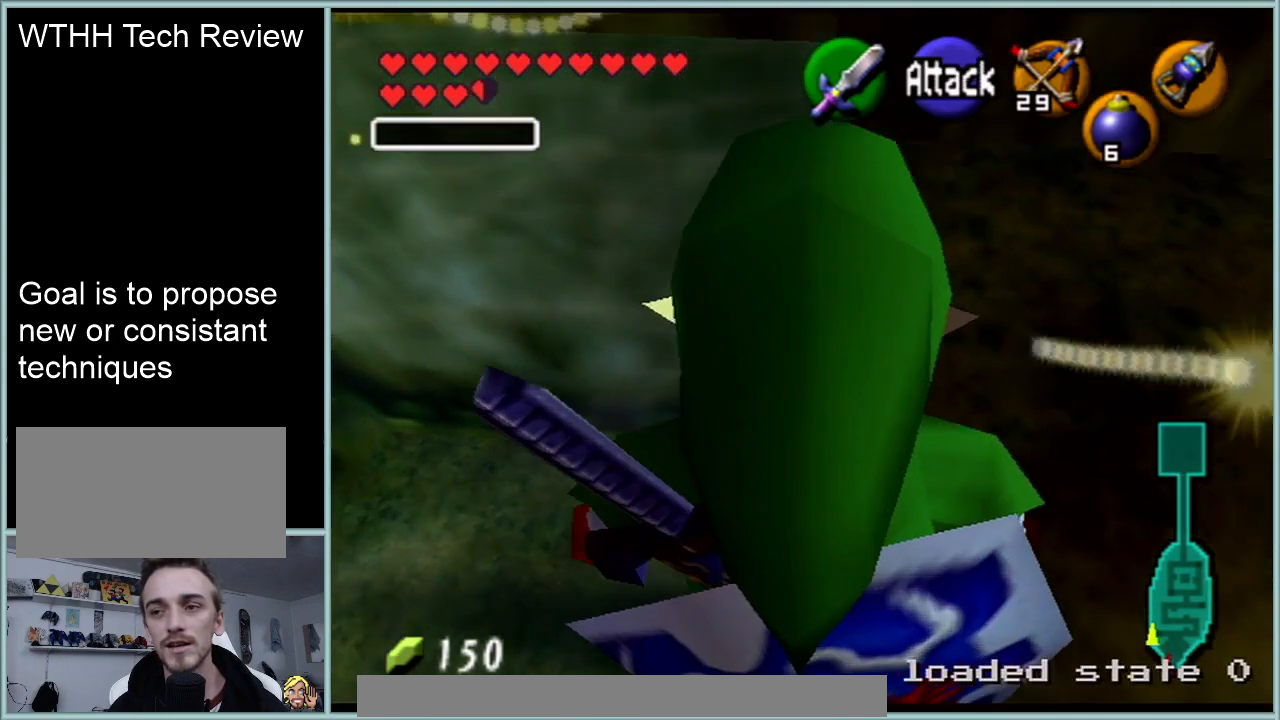
{"buttons": ["A", "Z"], "left_stick": "center", "events": [[467, "A", "down"]]}
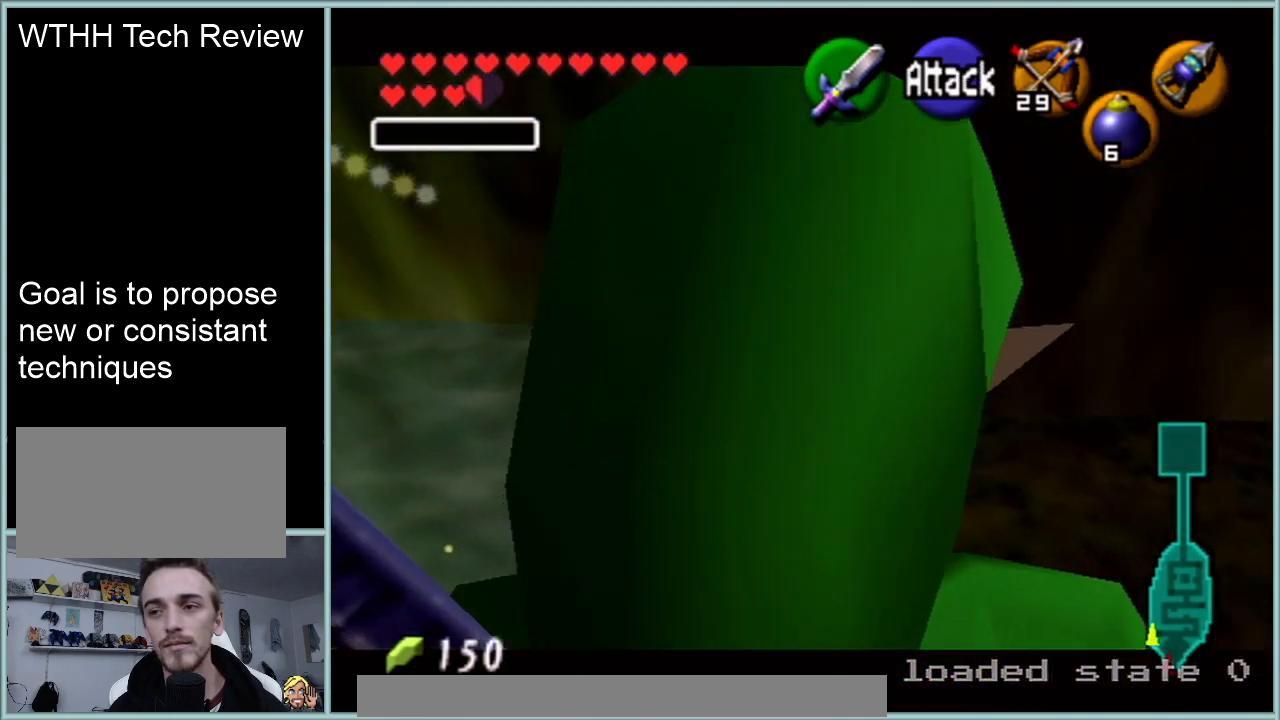
{"buttons": ["Z"], "left_stick": "up-right", "events": [[33, "left_stick", "up-right"], [67, "A", "up"]]}
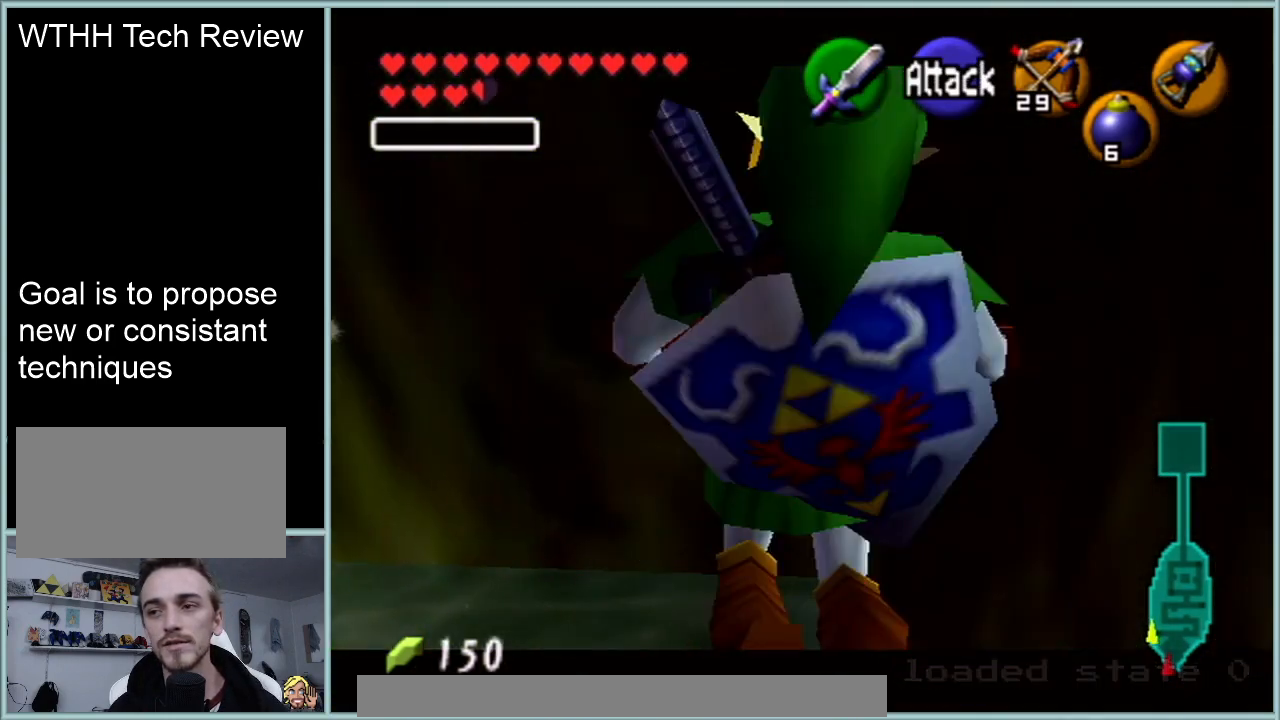
{"buttons": ["Z"], "left_stick": "center", "events": [[500, "left_stick", "center"]]}
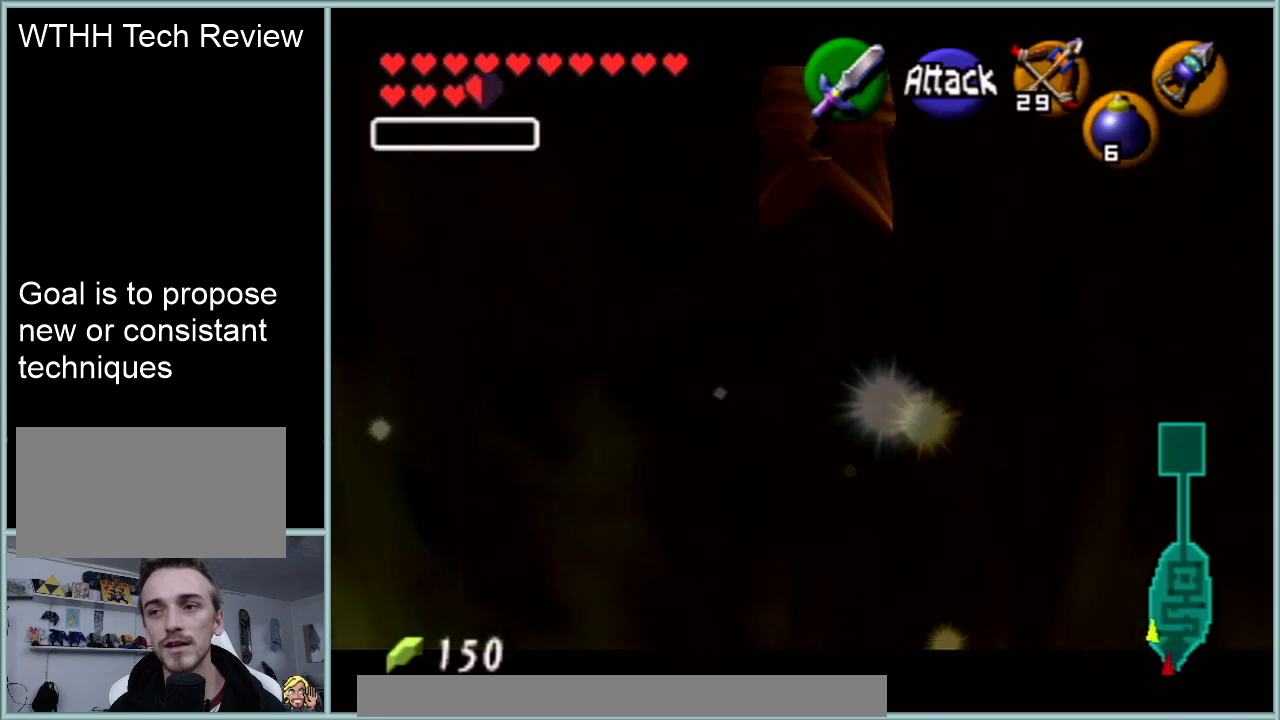
{"buttons": [], "left_stick": "center", "events": [[250, "Z", "up"]]}